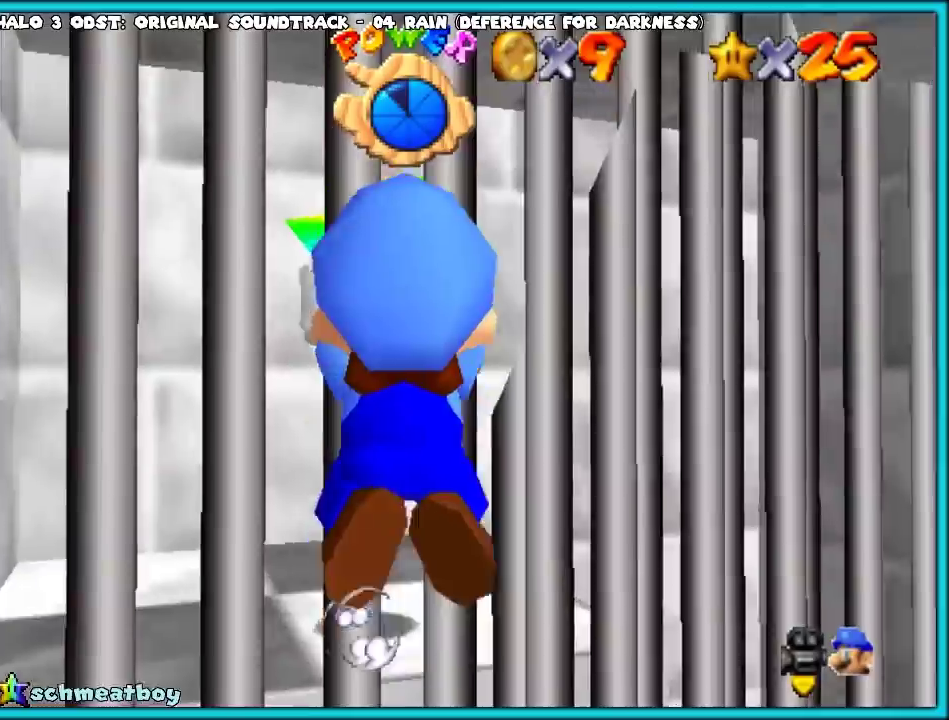
Gameplay with a controller (PlayStation layout); each line is a JSON object with the inputs held at the frame after it. "events" lists button and stick changes between this image and that frame as [ms after this image, input, new state], when the widget could be followed in between. Not read: L3 R2 R3.
{"buttons": ["L2"], "left_stick": "up-right"}
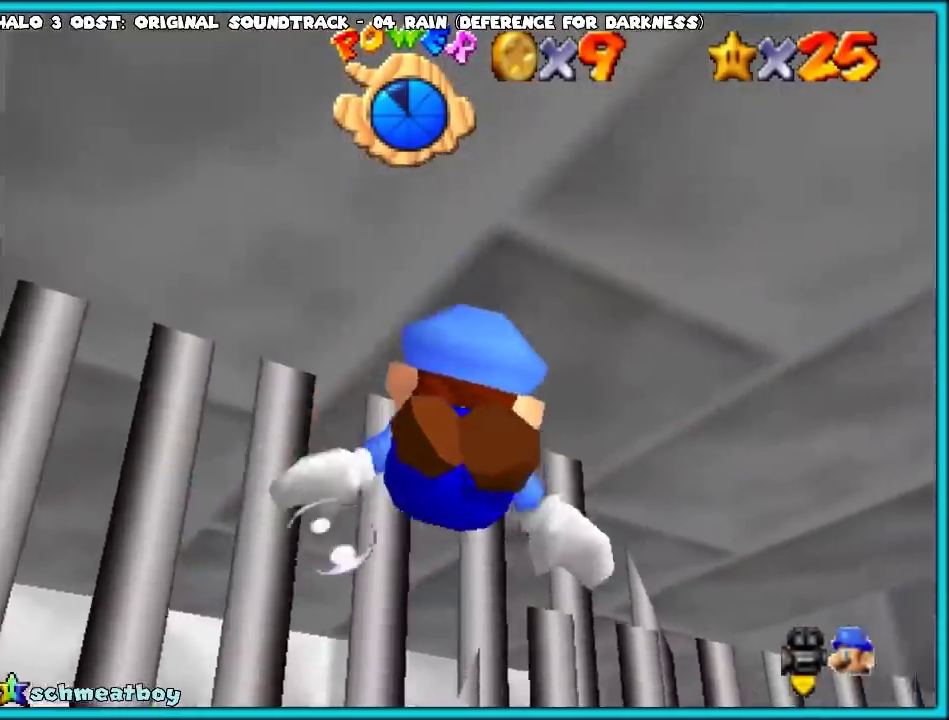
{"buttons": [], "left_stick": "up-left"}
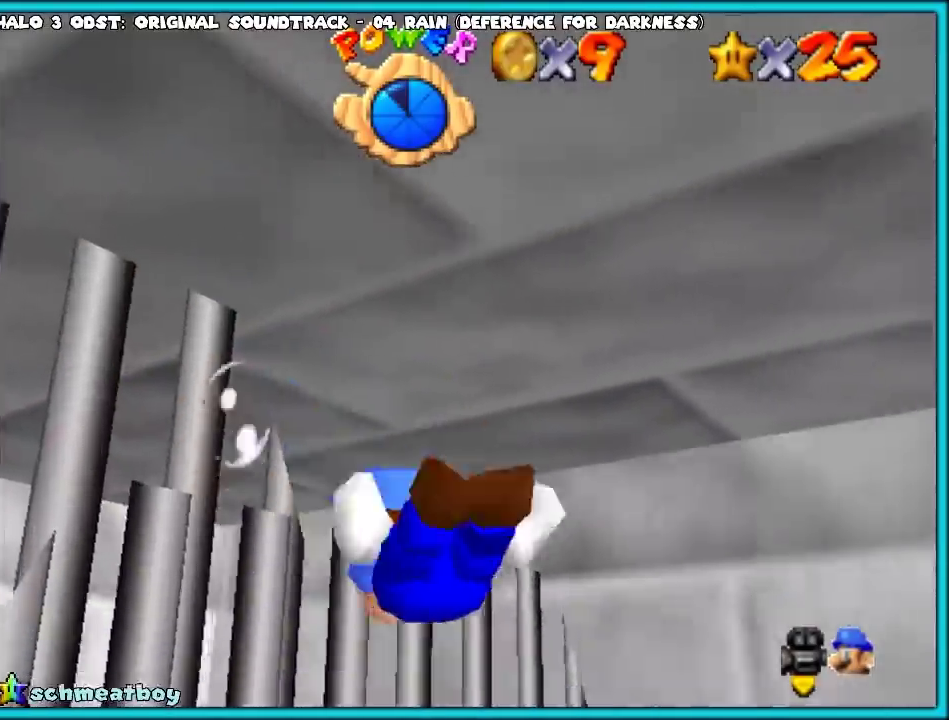
{"buttons": ["L2"], "left_stick": "left"}
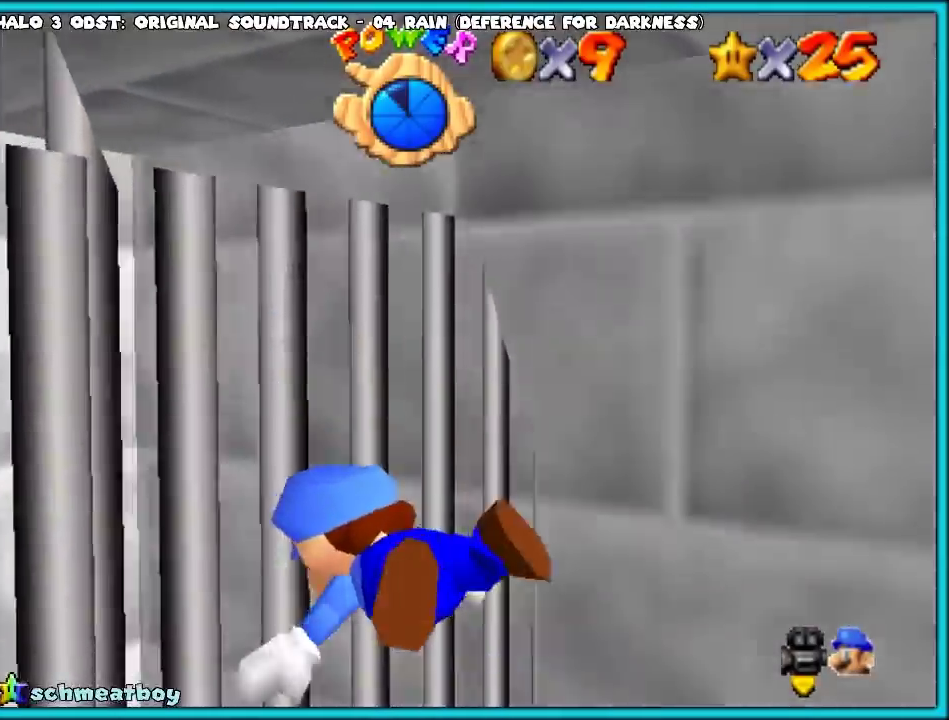
{"buttons": ["L2"], "left_stick": "center"}
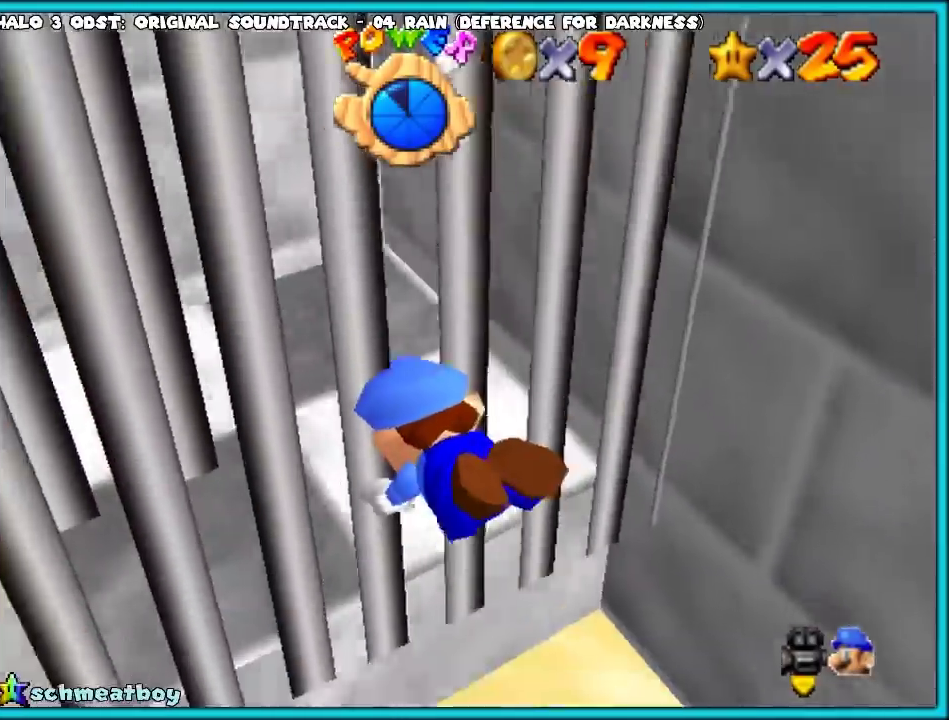
{"buttons": ["L2", "R1"], "left_stick": "up", "events": [[83, "left_stick", "up-left"], [133, "left_stick", "down-right"], [167, "L2", "up"], [200, "left_stick", "down"], [333, "left_stick", "right"], [367, "L2", "down"], [400, "left_stick", "left"], [450, "left_stick", "up"], [483, "R1", "down"]]}